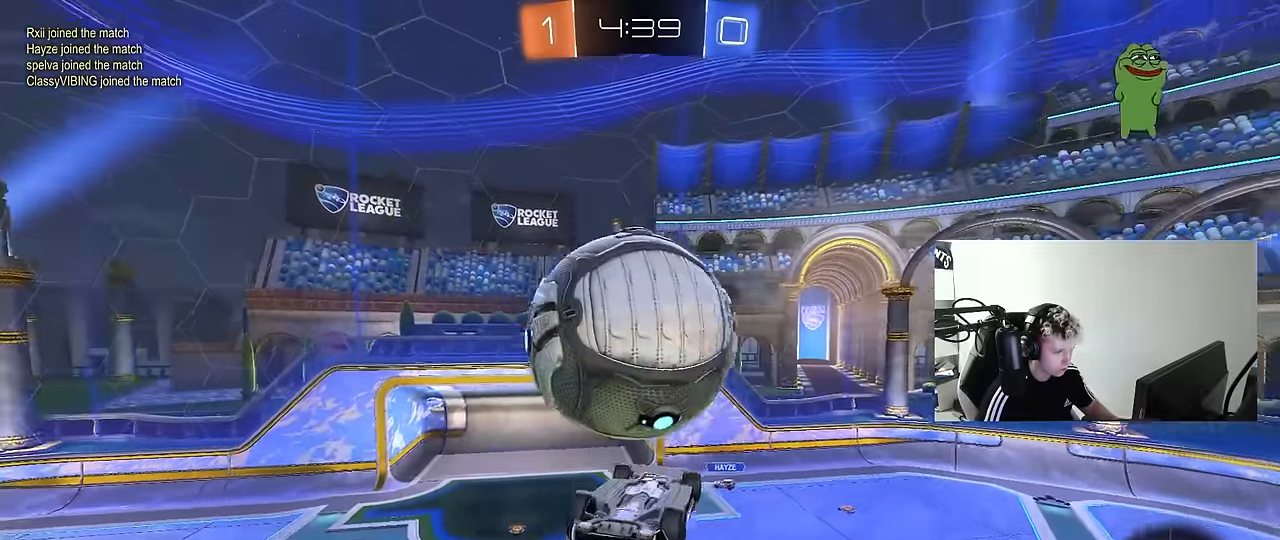
Gameplay with keyboard and mouse; each line is a JSON object with the keys and mouse buttons held at the frame after it. "events" lists presses ("down") and releases ("up") of "1", "2", "3", "4", "5", "a", "alt", "c", "caps_lock", "ctrl", "d", "e", "f", "g", "q", "r", "s", "shift", "space", "t", "tab", "v", "w", "x", "z", "mouse_left", "mouse_wheel" and "mouse_right" between this image and that frame as [ms after this image, input, new state], when the widget could be followed in between. "mouse_left", "mouse_wheel", "mouse_right" = the "left", "wheel", "right" buttons of the "mouse" list. No other keys are recorded. "wheel" means that the mouse wheel is clicked or scrolled. "mouse_move" is the direction in which the mouse moves at that frame (one of eight, or "still"), when it could be read.
{"keys": ["a", "shift", "w"], "mouse": ["right"], "mouse_move": "still", "events": [[84, "s", "down"], [167, "a", "down"], [167, "mouse_left", "down"], [217, "shift", "up"], [267, "a", "up"], [267, "mouse_left", "up"], [317, "d", "up"], [317, "s", "up"], [417, "a", "down"], [417, "w", "down"], [484, "mouse_right", "down"], [500, "shift", "down"]]}
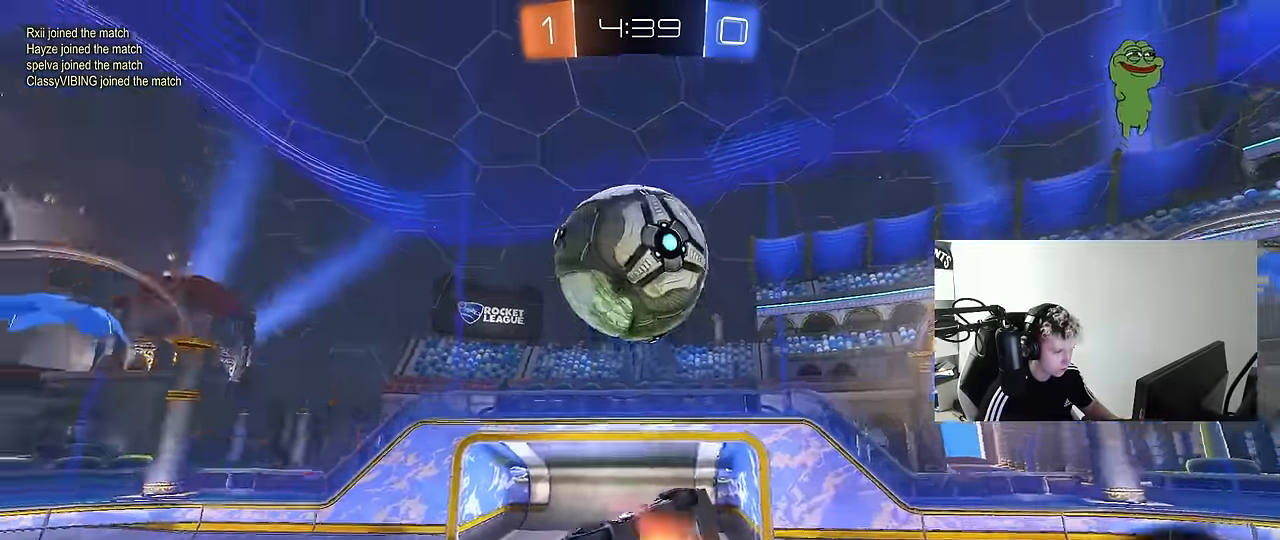
{"keys": ["a"], "mouse": [], "mouse_move": "still", "events": [[150, "mouse_right", "up"], [184, "w", "up"], [234, "mouse_left", "down"], [284, "mouse_left", "up"], [334, "mouse_left", "down"], [334, "s", "down"], [384, "shift", "up"], [417, "mouse_left", "up"], [467, "s", "up"]]}
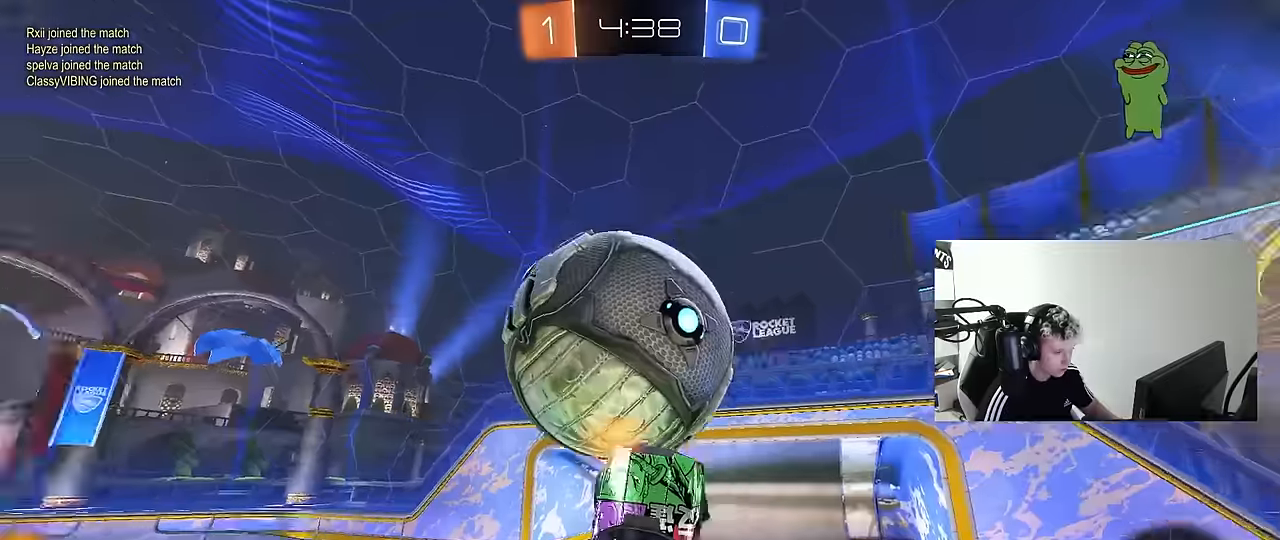
{"keys": ["d", "q", "s", "space"], "mouse": [], "mouse_move": "still", "events": [[17, "space", "down"], [67, "s", "down"], [200, "space", "up"], [300, "a", "up"], [350, "d", "down"], [400, "q", "down"], [400, "space", "down"]]}
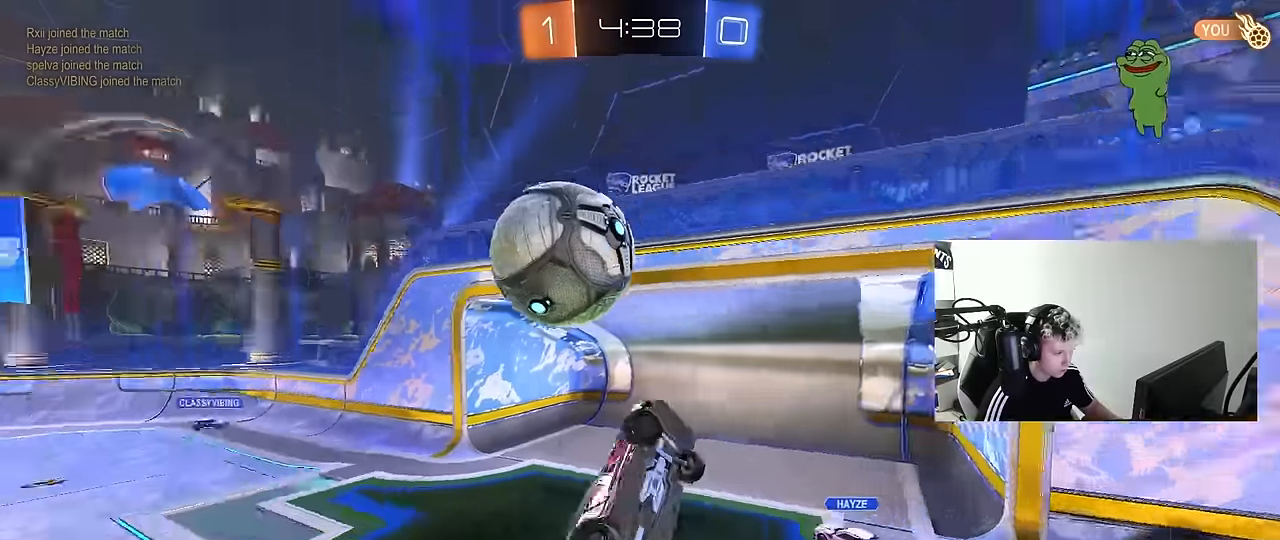
{"keys": ["a", "q", "w"], "mouse": [], "mouse_move": "still", "events": [[84, "space", "up"], [167, "s", "up"], [267, "a", "down"], [317, "w", "down"], [500, "d", "up"]]}
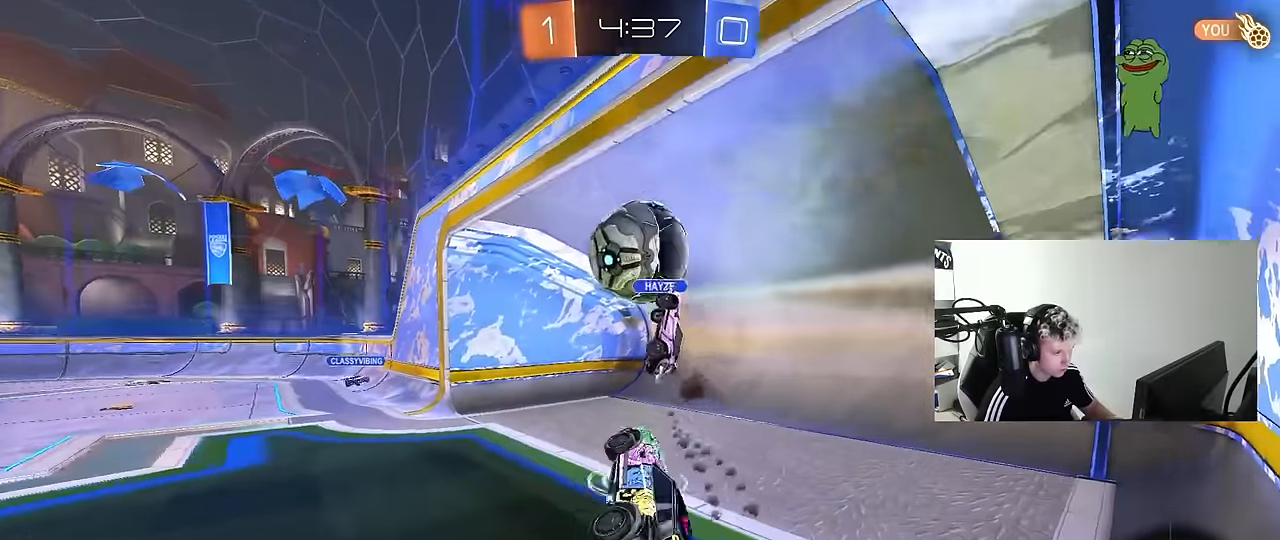
{"keys": ["a", "space"], "mouse": [], "mouse_move": "still", "events": [[50, "w", "up"], [184, "a", "up"], [234, "q", "up"], [434, "space", "down"], [467, "a", "down"]]}
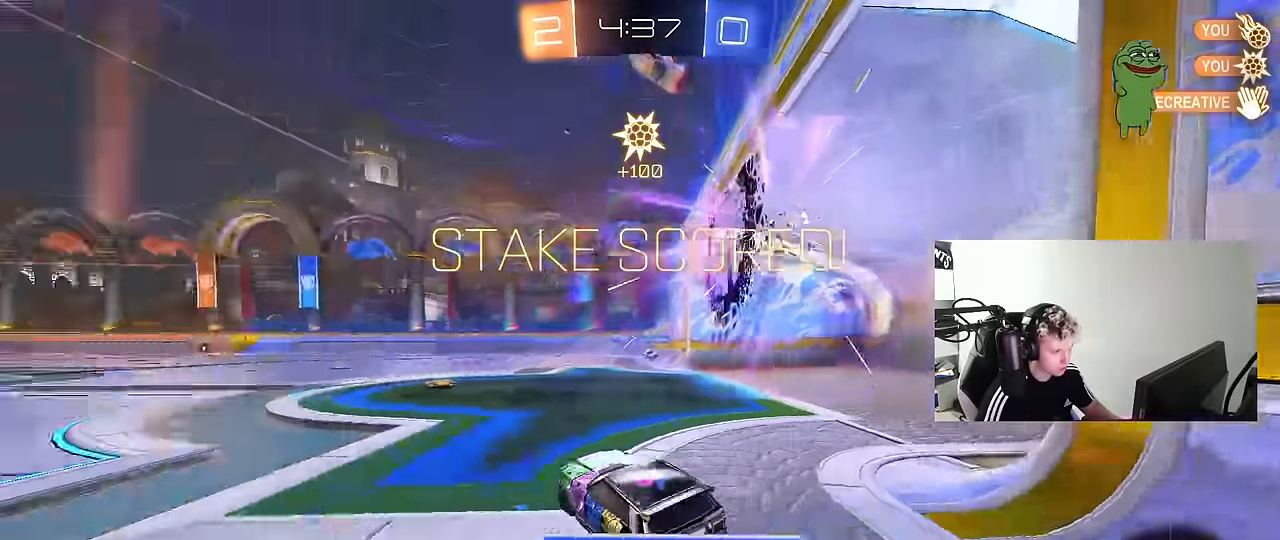
{"keys": ["shift", "w"], "mouse": ["left"], "mouse_move": "still", "events": [[117, "space", "up"], [200, "a", "up"], [200, "d", "down"], [200, "shift", "down"], [400, "w", "down"], [434, "d", "up"], [484, "mouse_left", "down"]]}
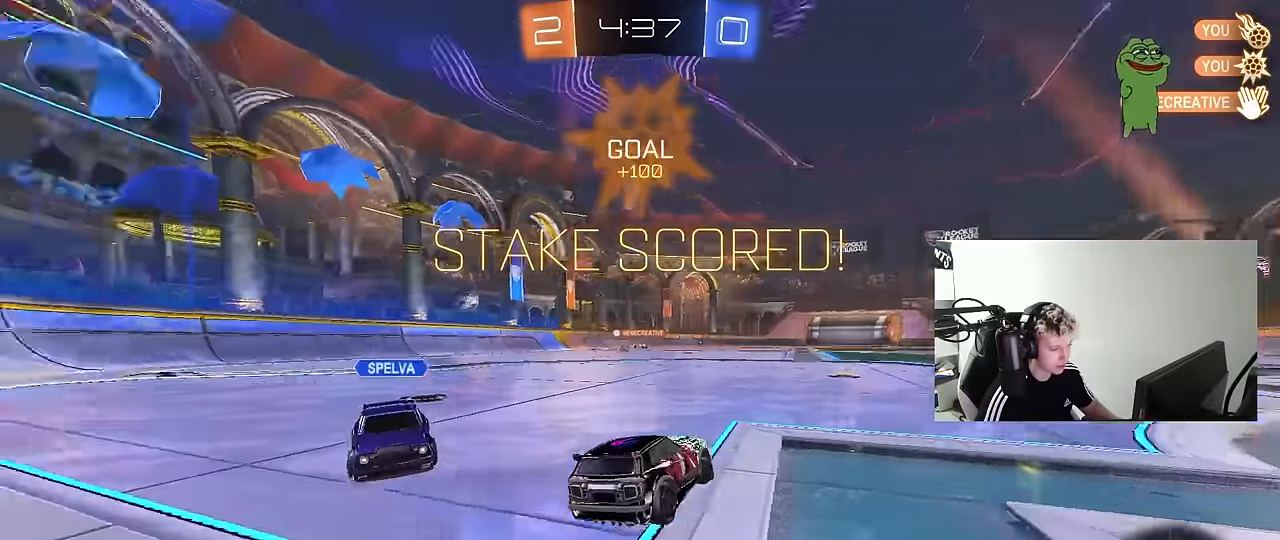
{"keys": ["d", "shift"], "mouse": ["right"], "mouse_move": "still", "events": [[84, "a", "down"], [184, "shift", "up"], [267, "a", "up"], [267, "w", "up"], [317, "d", "down"], [317, "mouse_right", "down"], [317, "shift", "down"], [317, "w", "down"], [417, "mouse_right", "up"], [450, "mouse_right", "down"], [500, "mouse_left", "up"], [500, "w", "up"]]}
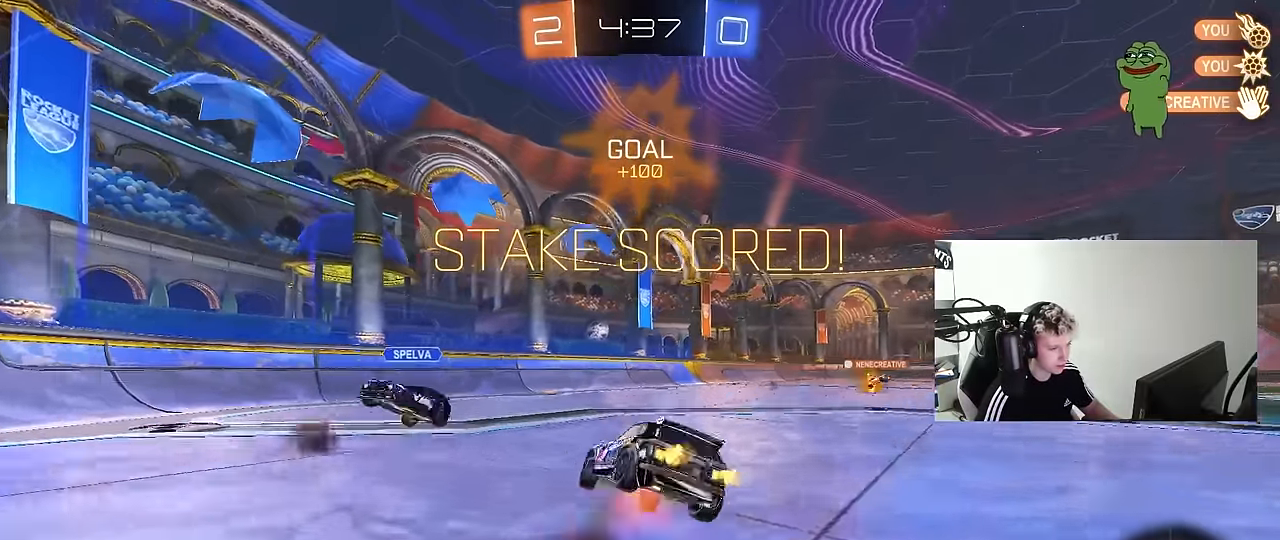
{"keys": ["d", "shift"], "mouse": [], "mouse_move": "still", "events": [[50, "s", "down"], [150, "mouse_right", "up"], [334, "s", "up"]]}
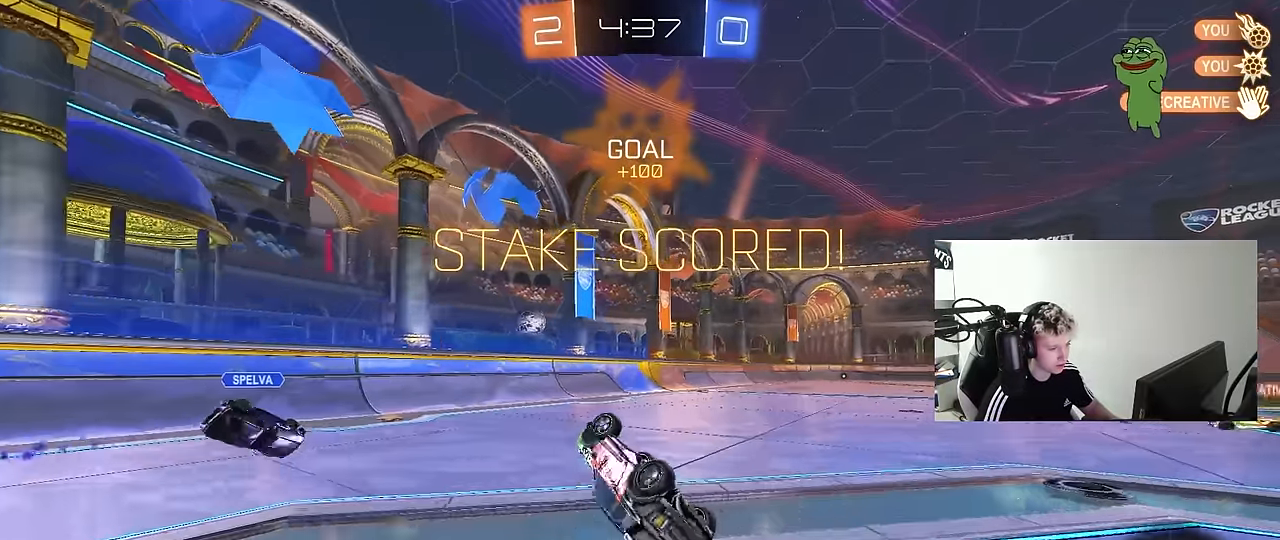
{"keys": [], "mouse": [], "mouse_move": "still", "events": [[17, "w", "down"], [150, "w", "up"], [250, "d", "up"], [250, "shift", "up"], [300, "a", "down"], [434, "a", "up"]]}
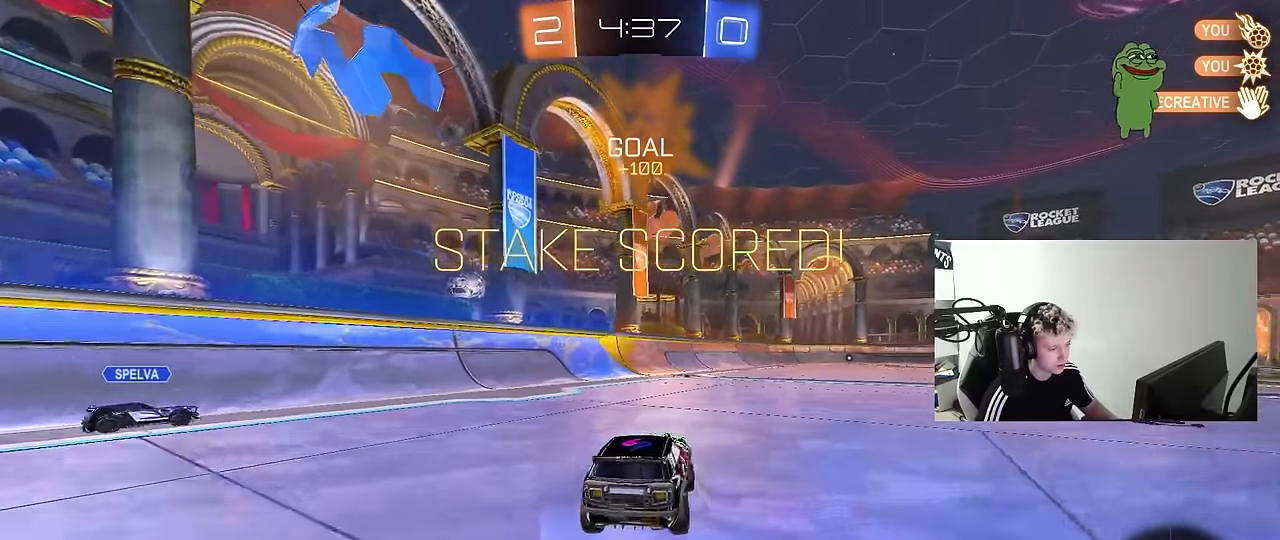
{"keys": ["d", "s", "shift"], "mouse": [], "mouse_move": "up-right", "events": [[184, "d", "down"], [184, "mouse_right", "down"], [184, "w", "down"], [217, "mouse_right", "up"], [217, "shift", "down"], [267, "mouse_right", "down"], [317, "s", "down"], [367, "w", "up"], [500, "mouse_right", "up"]]}
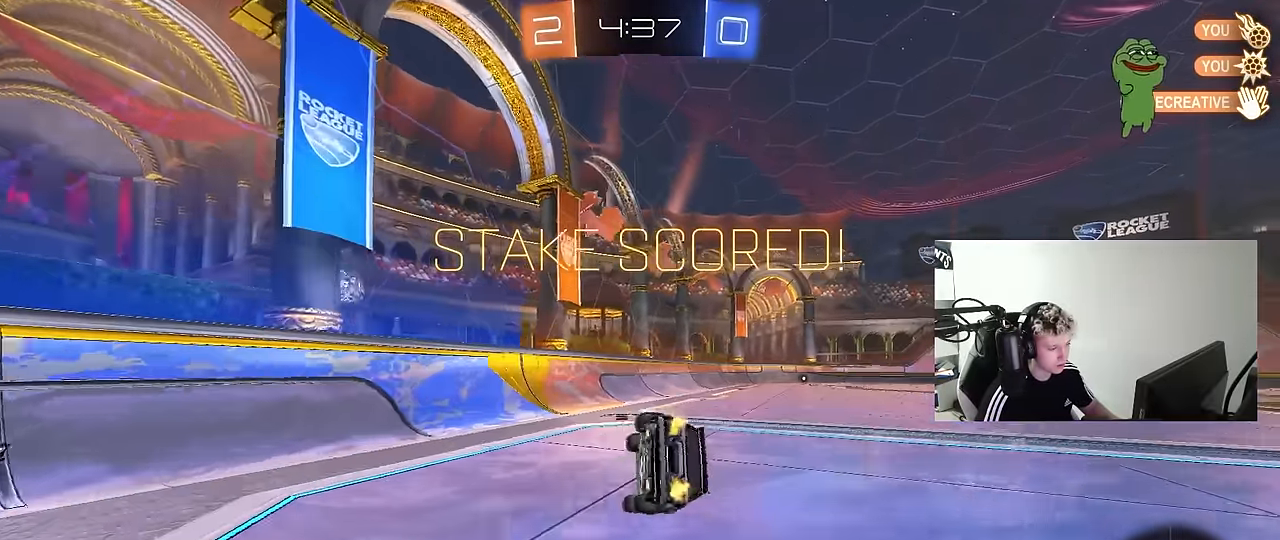
{"keys": ["d", "s", "shift"], "mouse": [], "mouse_move": "still", "events": [[234, "s", "up"], [334, "s", "down"]]}
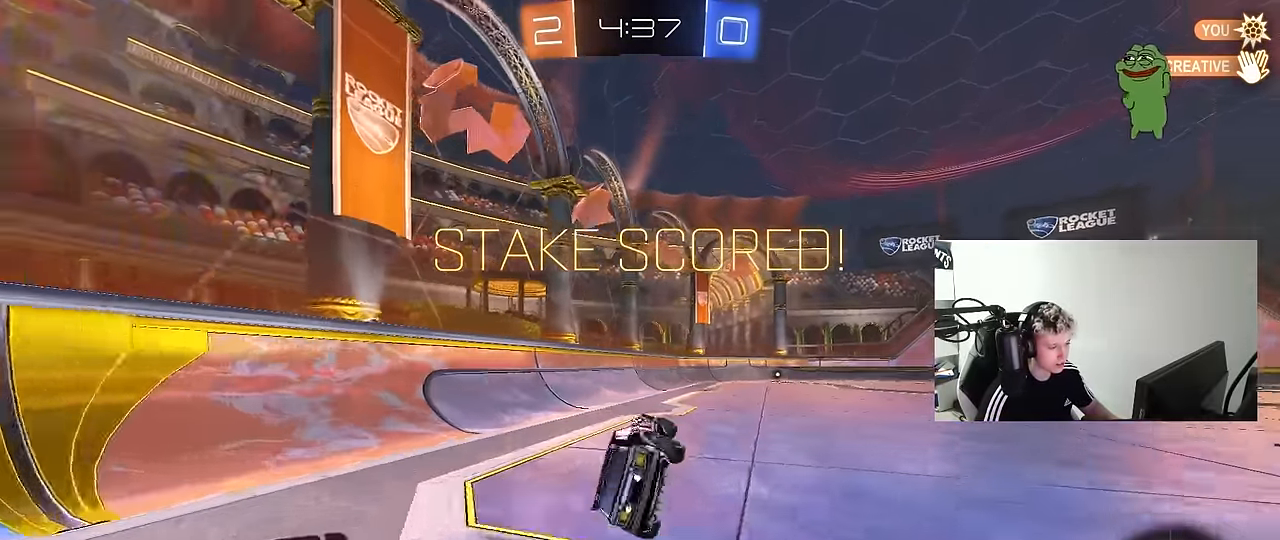
{"keys": [], "mouse": [], "mouse_move": "still", "events": [[17, "s", "up"], [17, "shift", "up"], [117, "d", "up"], [250, "w", "down"], [300, "d", "down"], [400, "d", "up"], [484, "w", "up"]]}
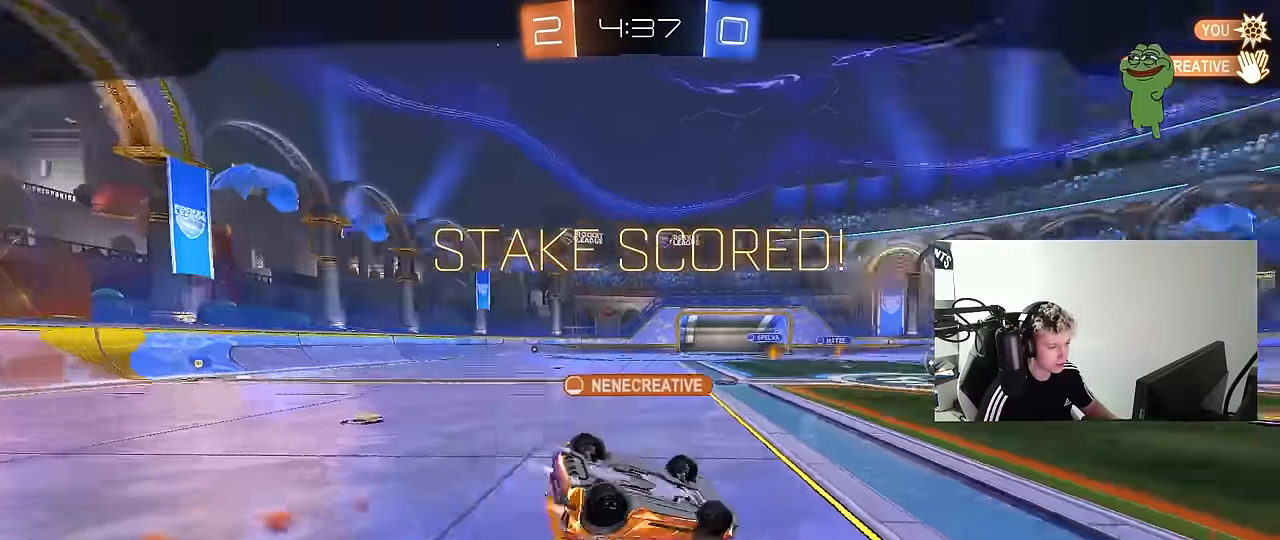
{"keys": [], "mouse": [], "mouse_move": "still", "events": []}
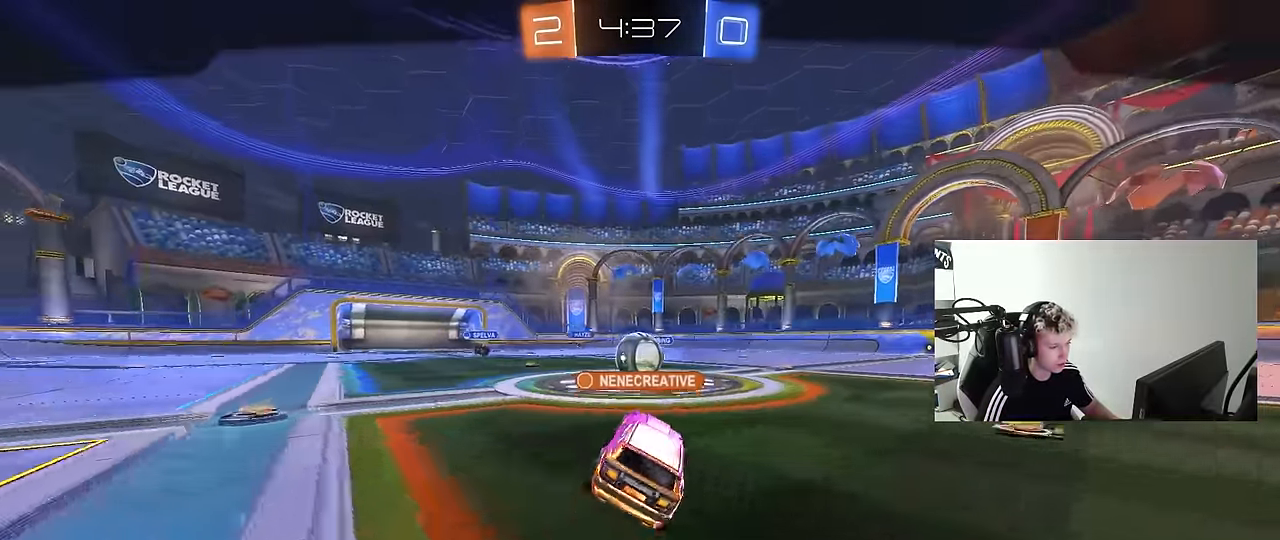
{"keys": [], "mouse": [], "mouse_move": "still", "events": []}
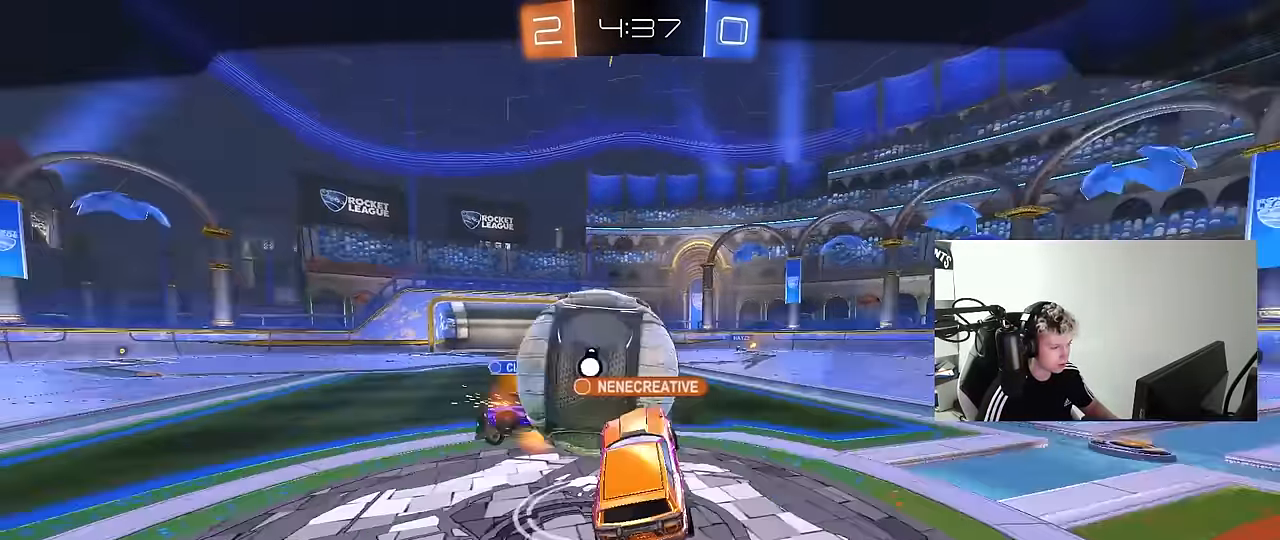
{"keys": [], "mouse": [], "mouse_move": "still", "events": []}
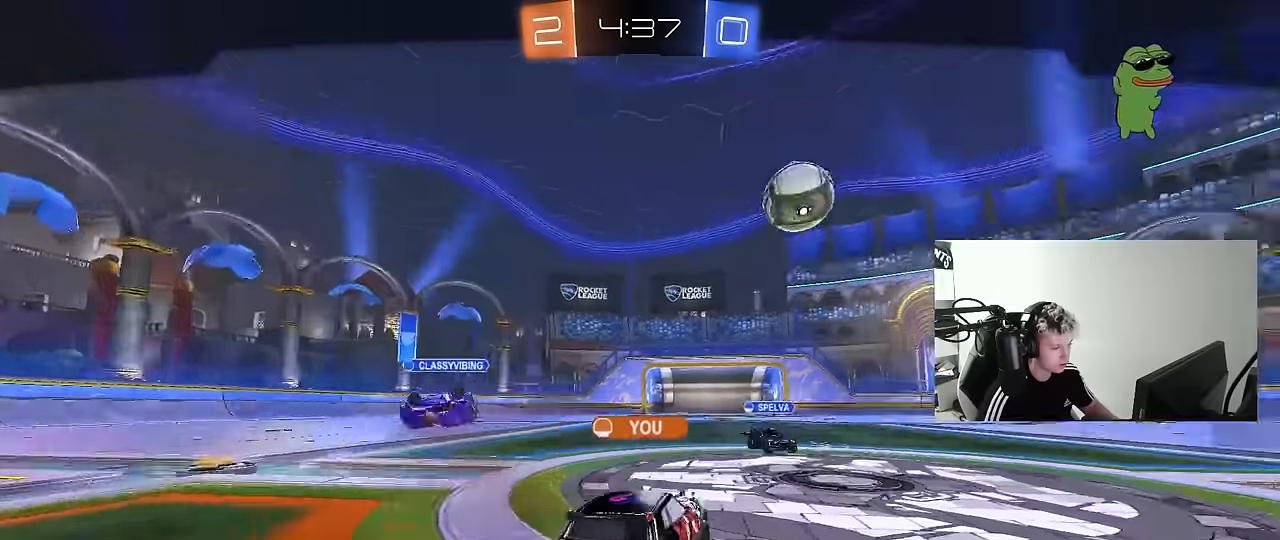
{"keys": [], "mouse": [], "mouse_move": "still", "events": []}
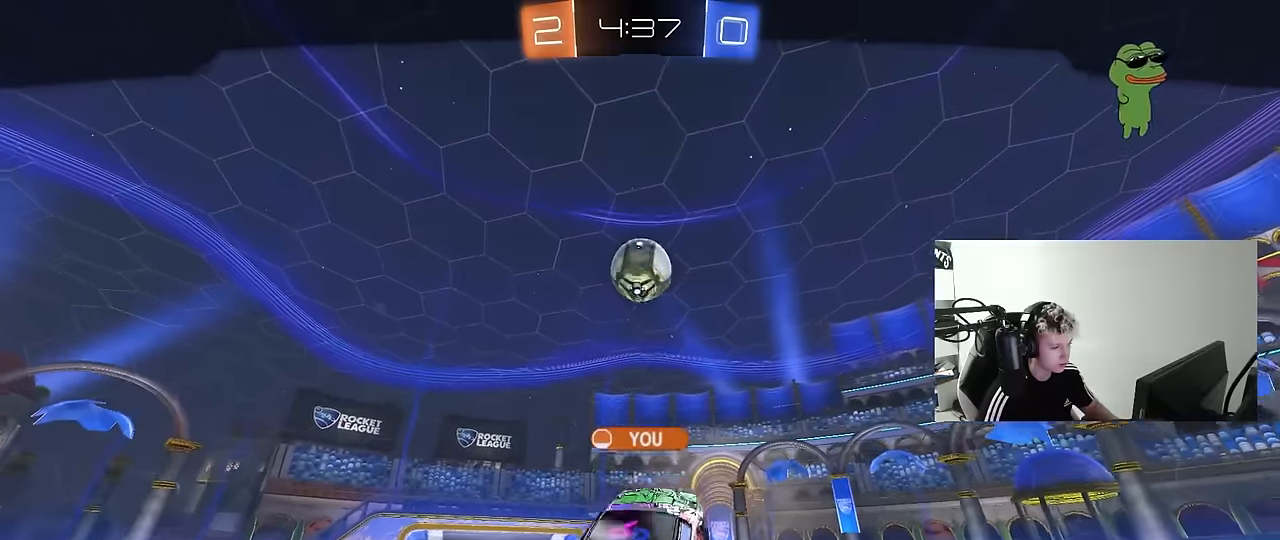
{"keys": [], "mouse": [], "mouse_move": "still", "events": []}
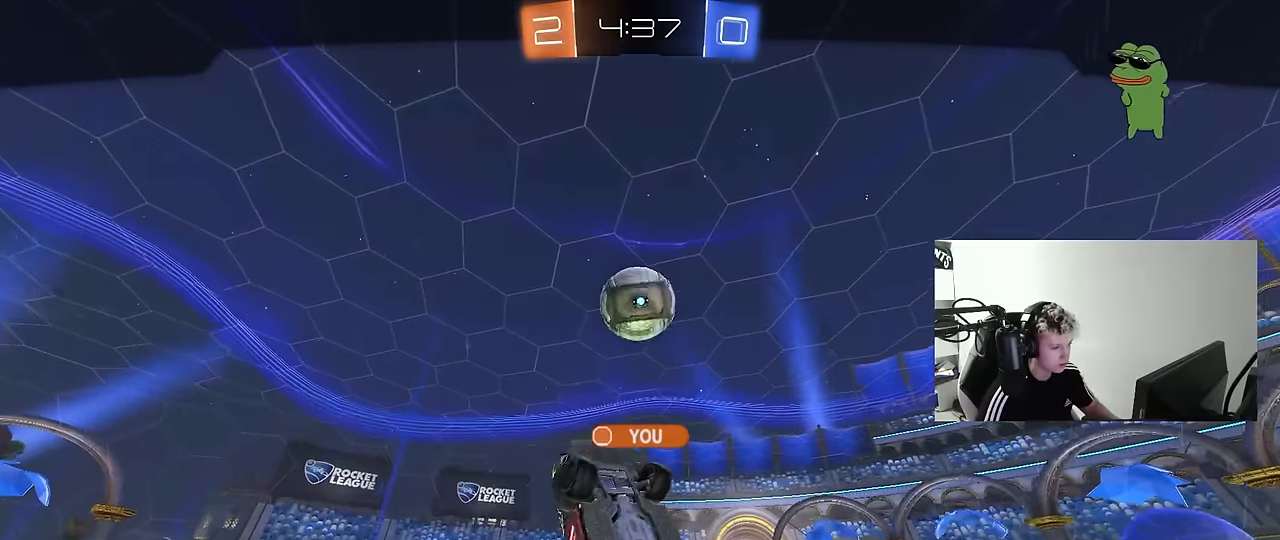
{"keys": [], "mouse": [], "mouse_move": "still", "events": []}
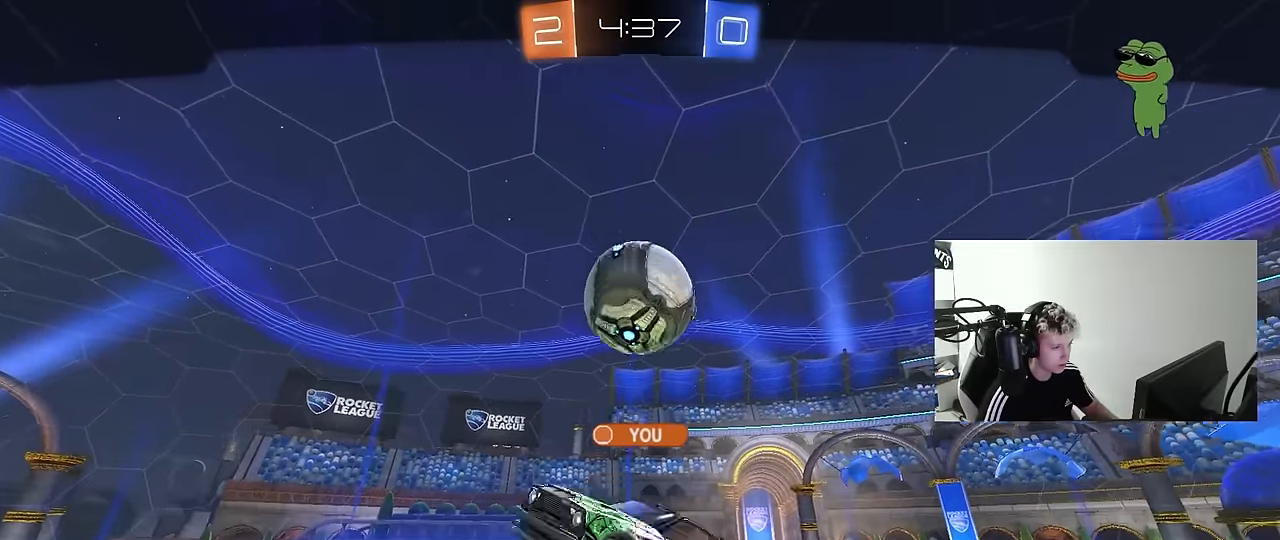
{"keys": [], "mouse": [], "mouse_move": "still", "events": []}
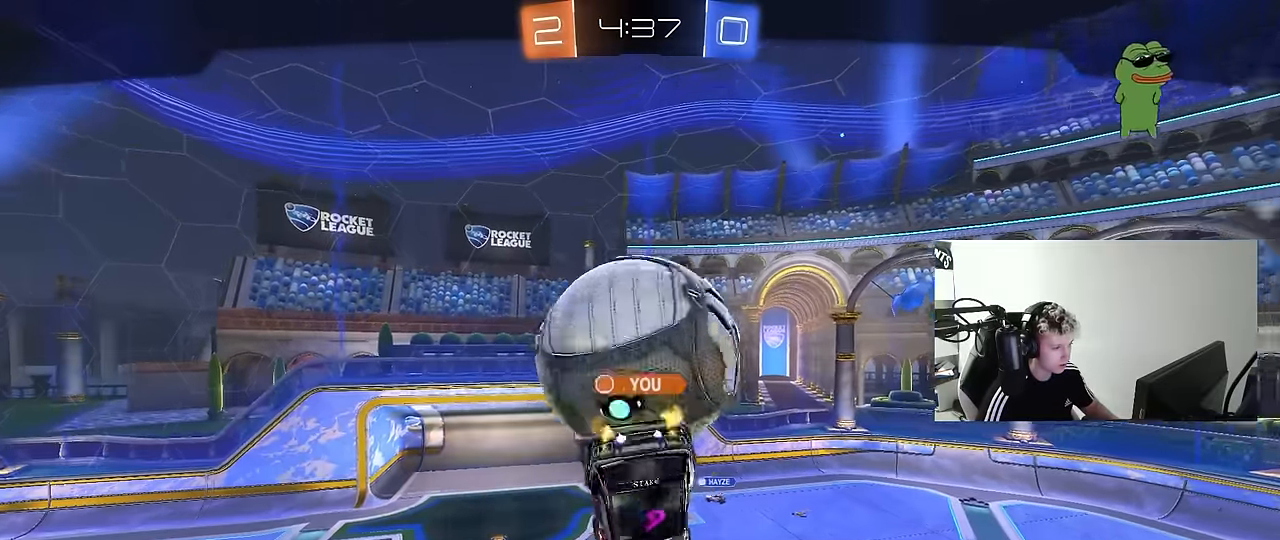
{"keys": [], "mouse": [], "mouse_move": "still", "events": []}
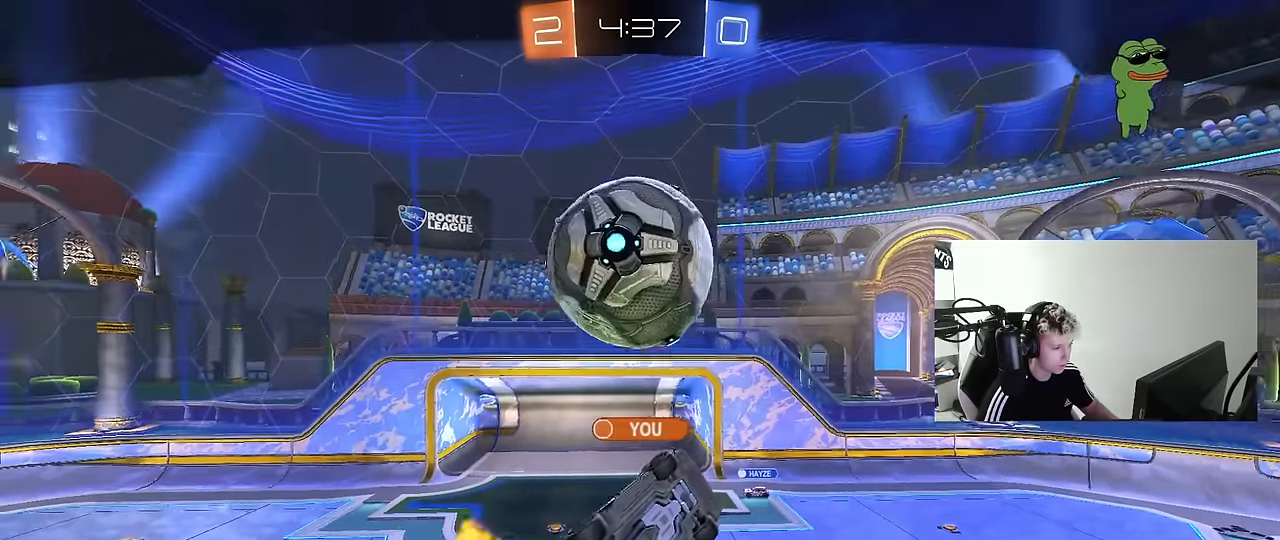
{"keys": [], "mouse": [], "mouse_move": "still", "events": []}
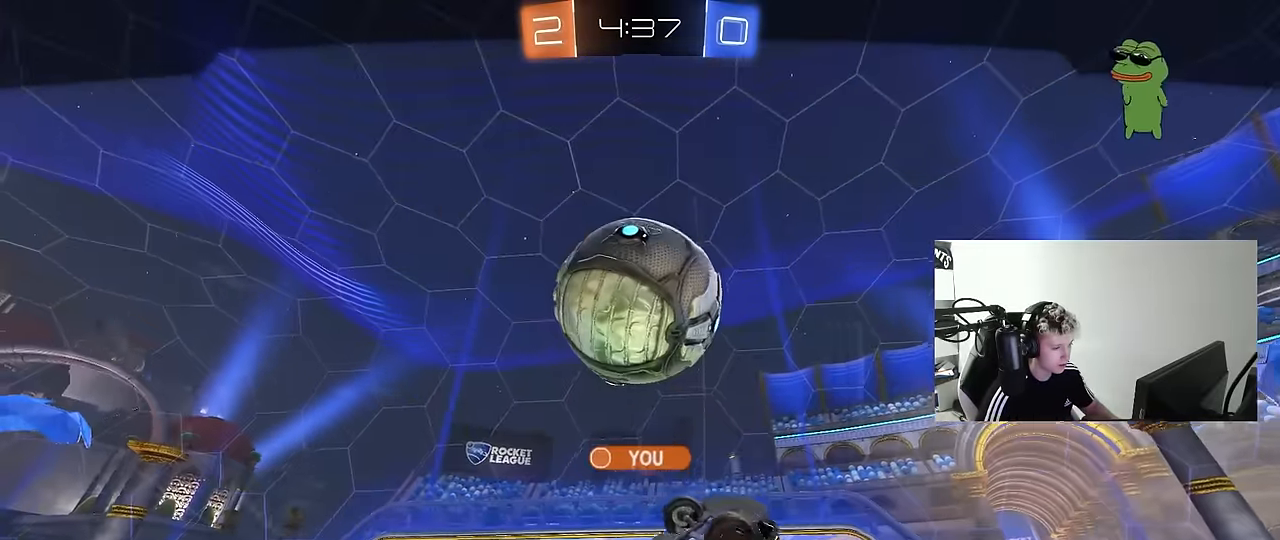
{"keys": [], "mouse": [], "mouse_move": "still", "events": []}
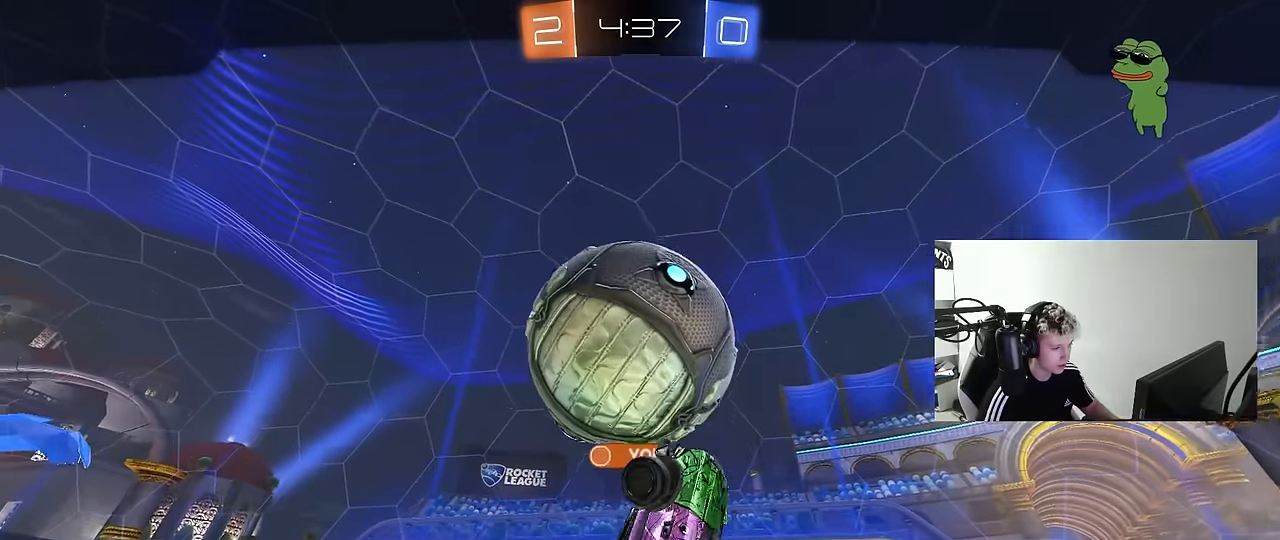
{"keys": [], "mouse": [], "mouse_move": "down", "events": []}
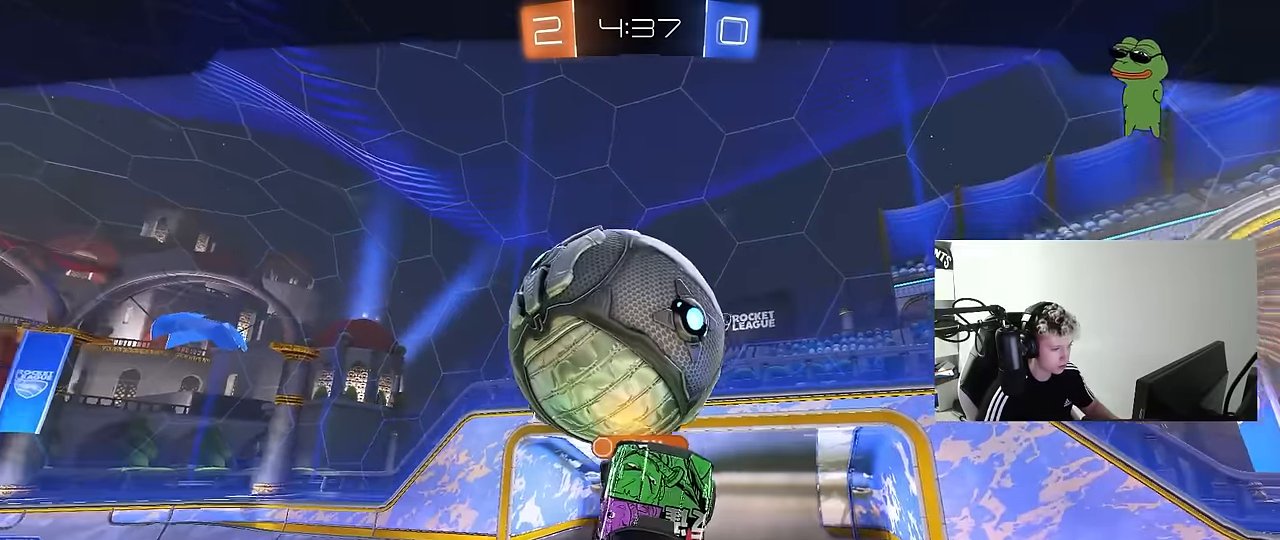
{"keys": [], "mouse": ["right"], "mouse_move": "down", "events": [[400, "mouse_right", "down"]]}
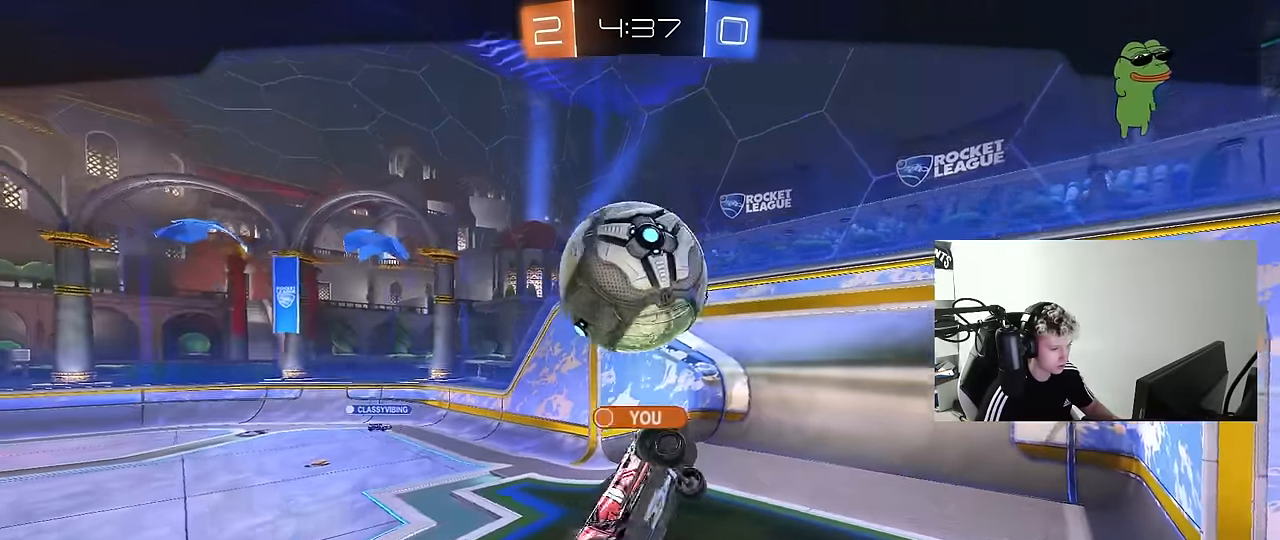
{"keys": [], "mouse": [], "mouse_move": "still", "events": [[83, "mouse_right", "up"]]}
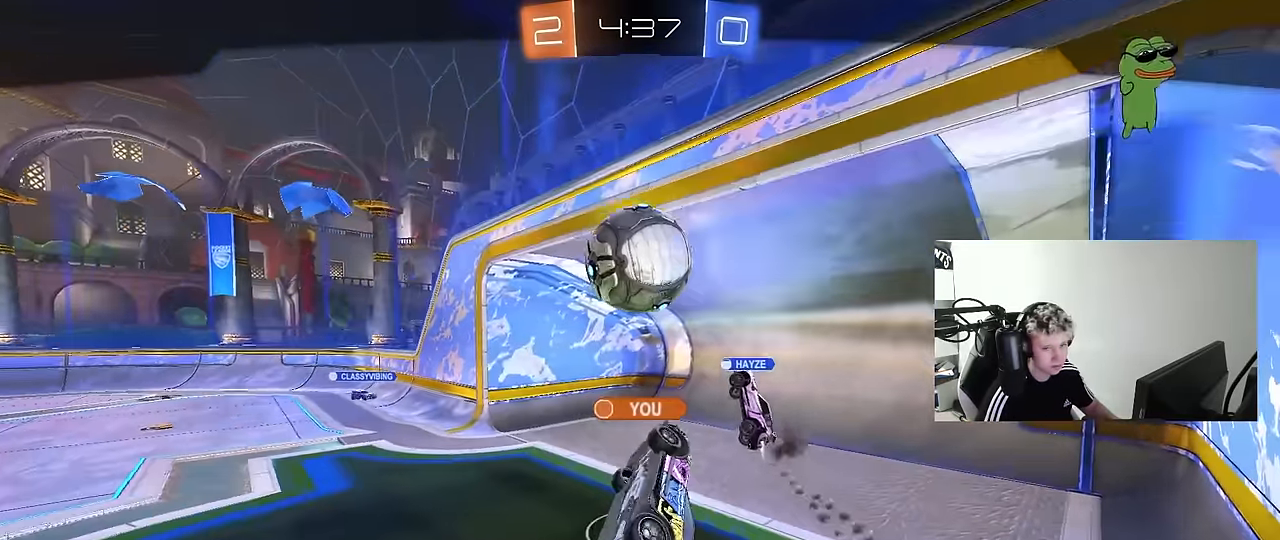
{"keys": [], "mouse": [], "mouse_move": "still", "events": [[283, "mouse_right", "down"], [466, "mouse_right", "up"]]}
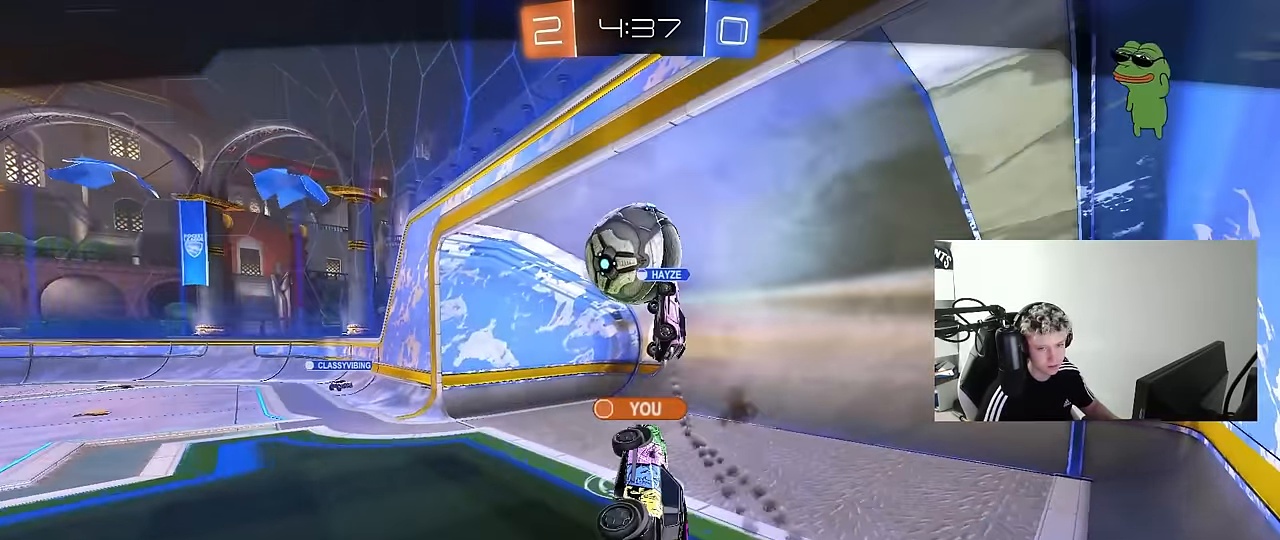
{"keys": [], "mouse": ["right"], "mouse_move": "still", "events": [[16, "mouse_right", "down"], [200, "mouse_right", "up"], [250, "mouse_right", "down"], [433, "mouse_right", "up"], [483, "mouse_right", "down"]]}
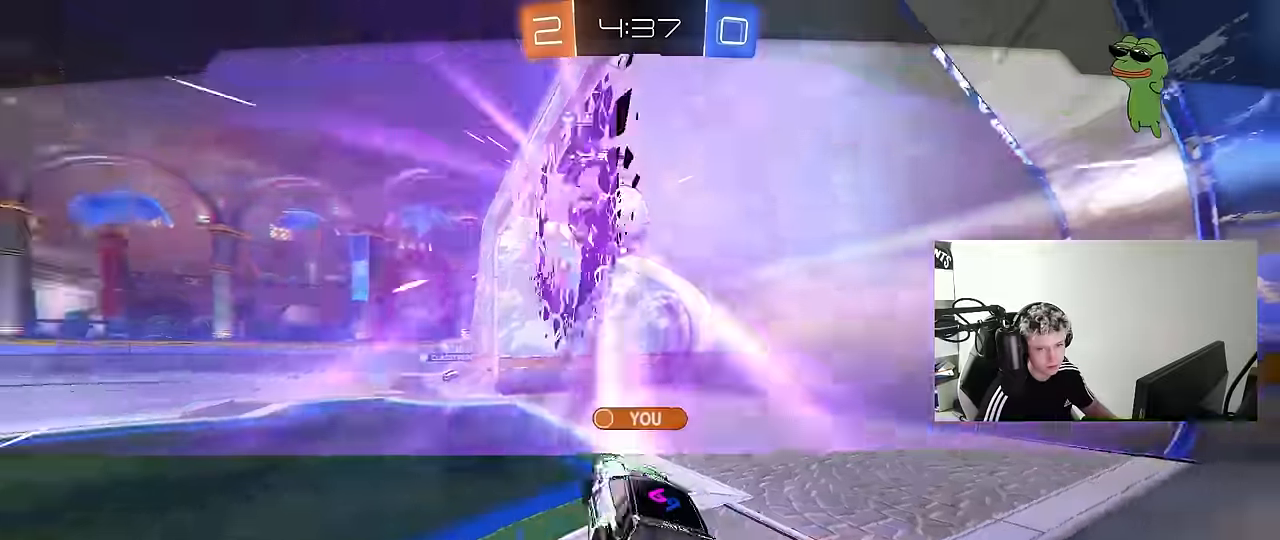
{"keys": [], "mouse": [], "mouse_move": "still", "events": [[133, "mouse_right", "up"]]}
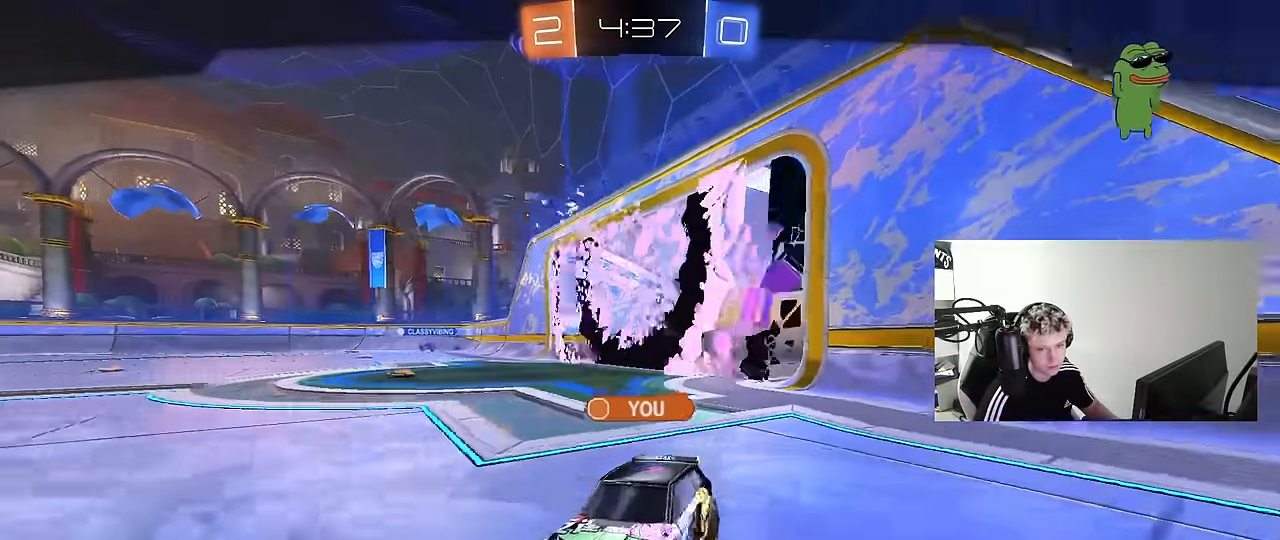
{"keys": [], "mouse": [], "mouse_move": "still", "events": []}
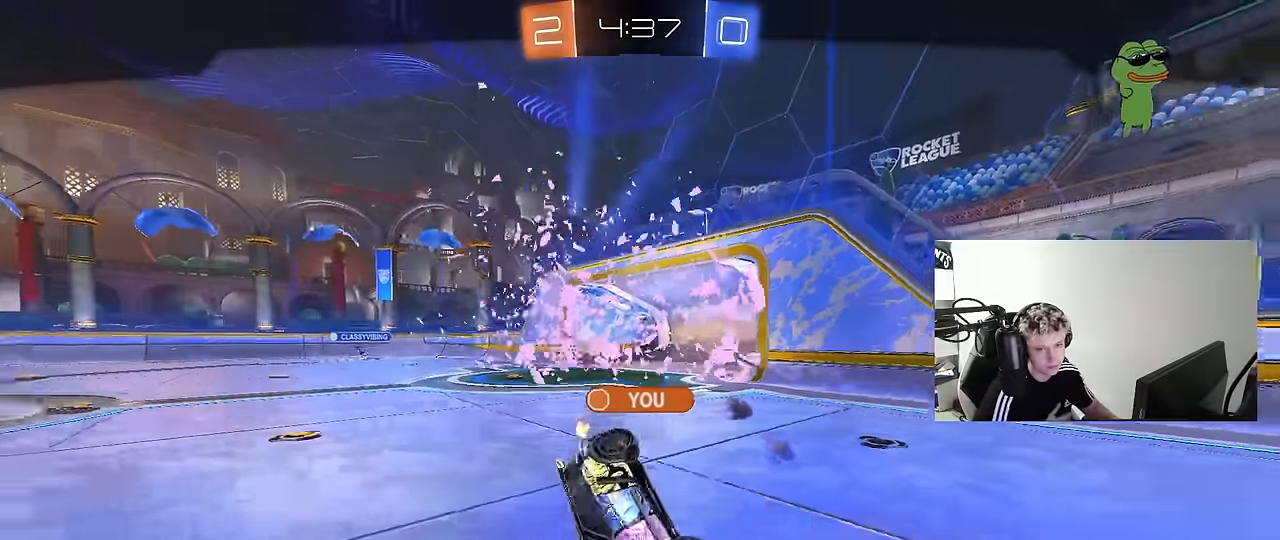
{"keys": [], "mouse": [], "mouse_move": "still", "events": []}
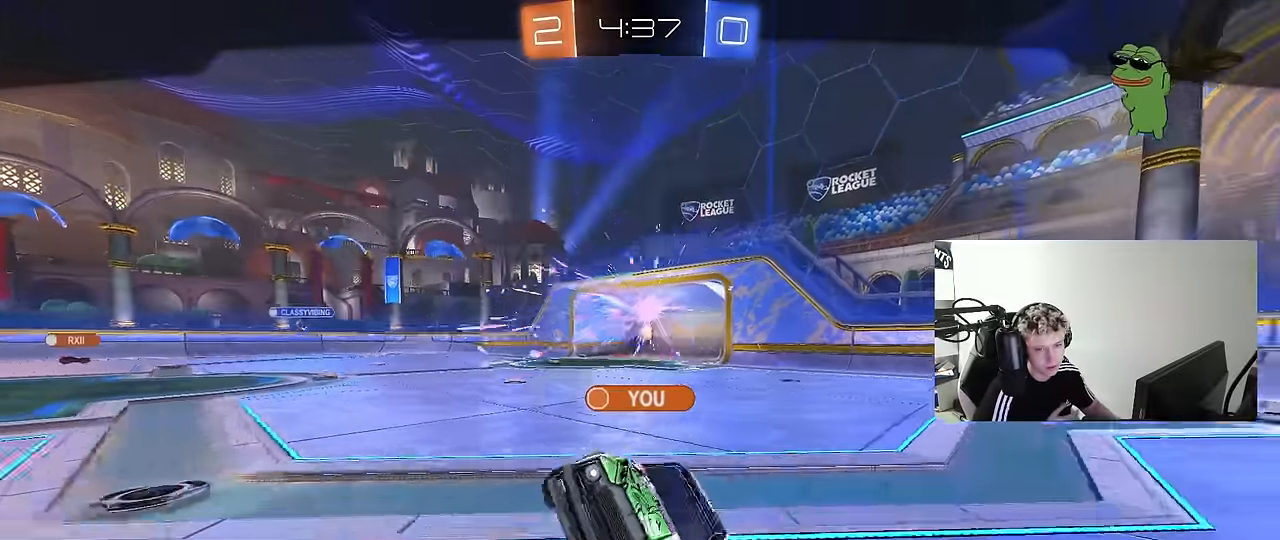
{"keys": [], "mouse": [], "mouse_move": "still", "events": []}